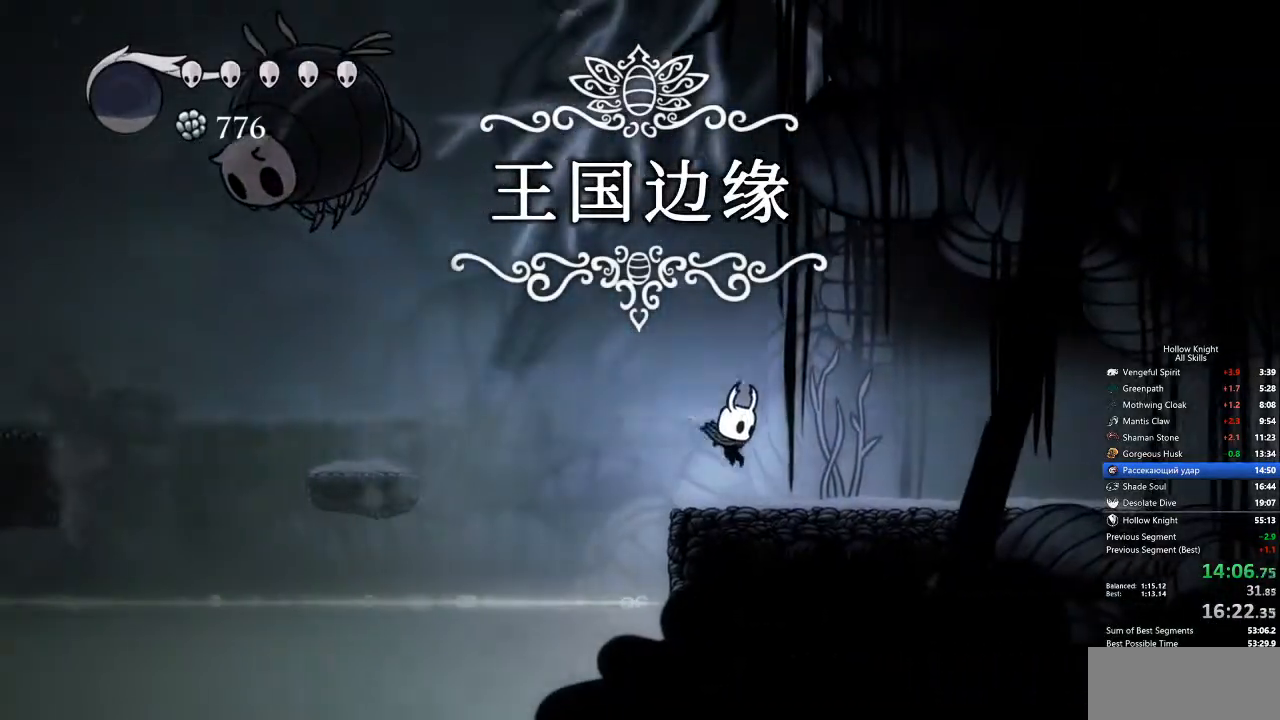
Gameplay with keyboard; each line is a JSON object with the keys held at the frame after it. "events" lists presses ("down") and releases ("up") of "cdash", "dash", "dnail", "down", "heal", "inv", "jump", "left", "nail", "right", "spell" and "up" between this image and that frame as [ms after this image, input, new state], when the widget could be followed in between. No other keys are recorded. Mouse input is not recorded. Key names are as the overlay labels them; some are game actions (e.g. jump) rather than physical keys.
{"keys": ["right"], "events": [[167, "dash", "down"], [250, "dash", "up"]]}
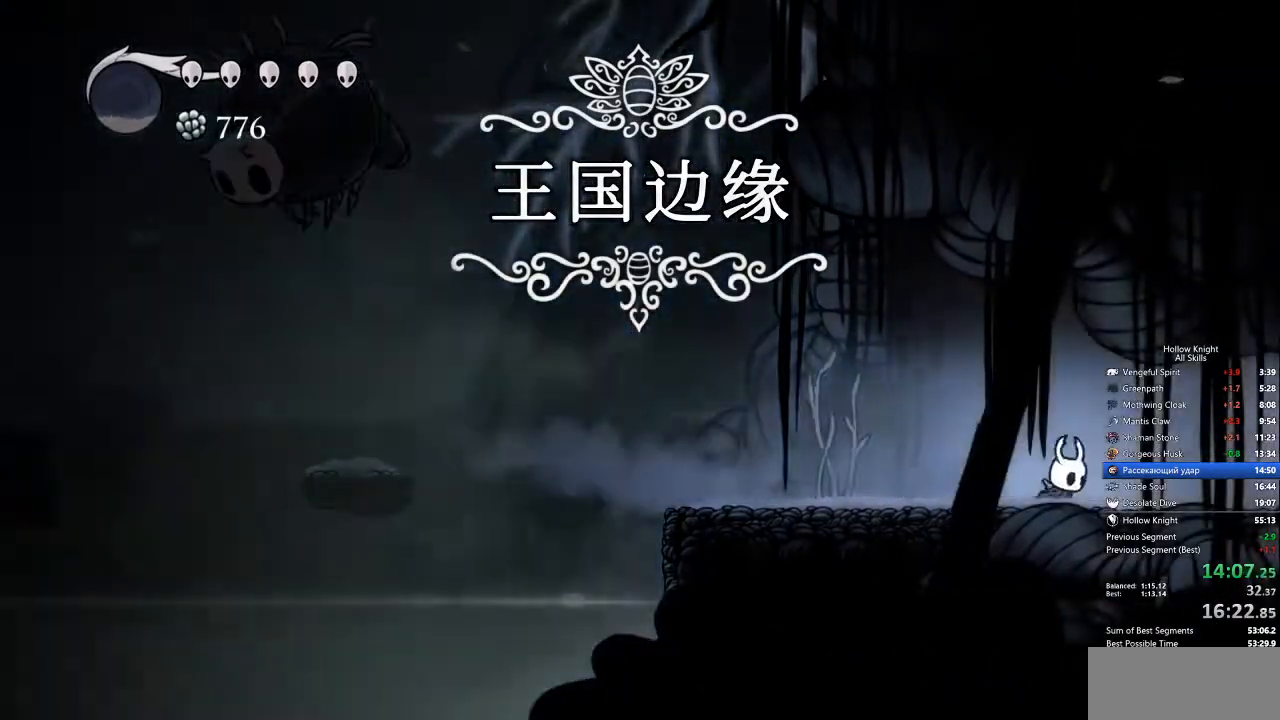
{"keys": ["right"], "events": [[284, "dash", "down"], [367, "dash", "up"]]}
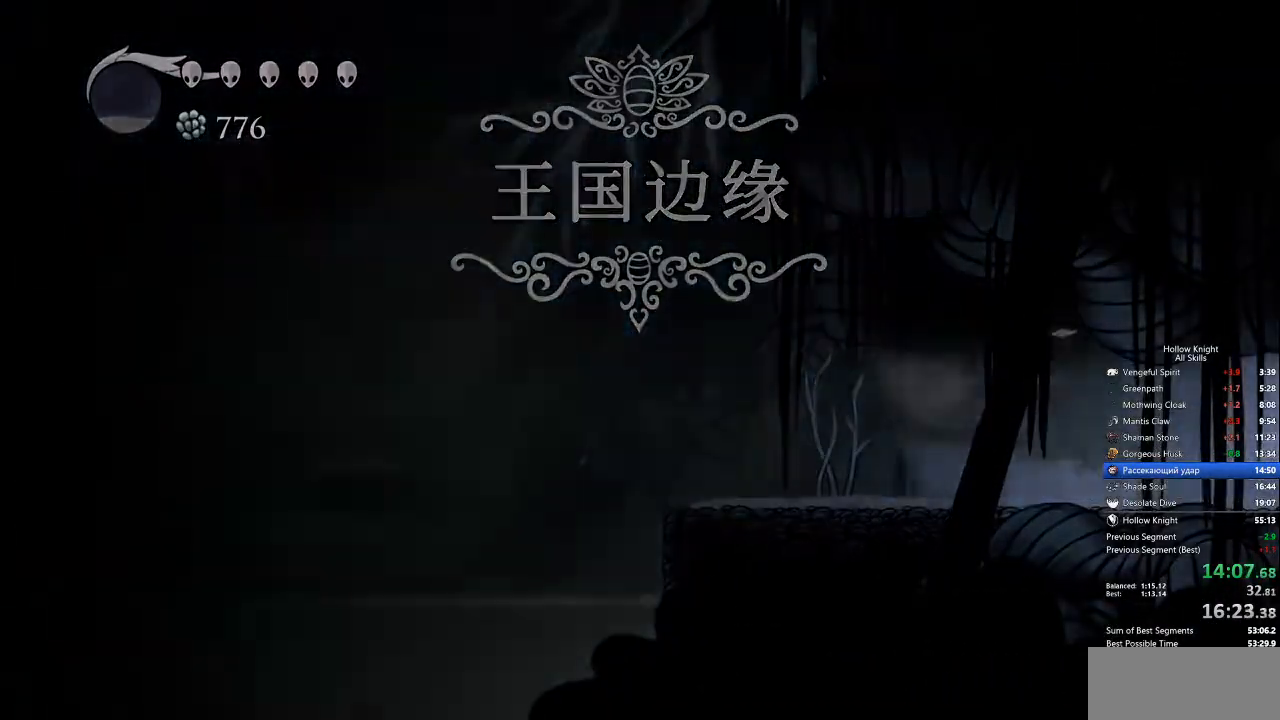
{"keys": ["right"], "events": []}
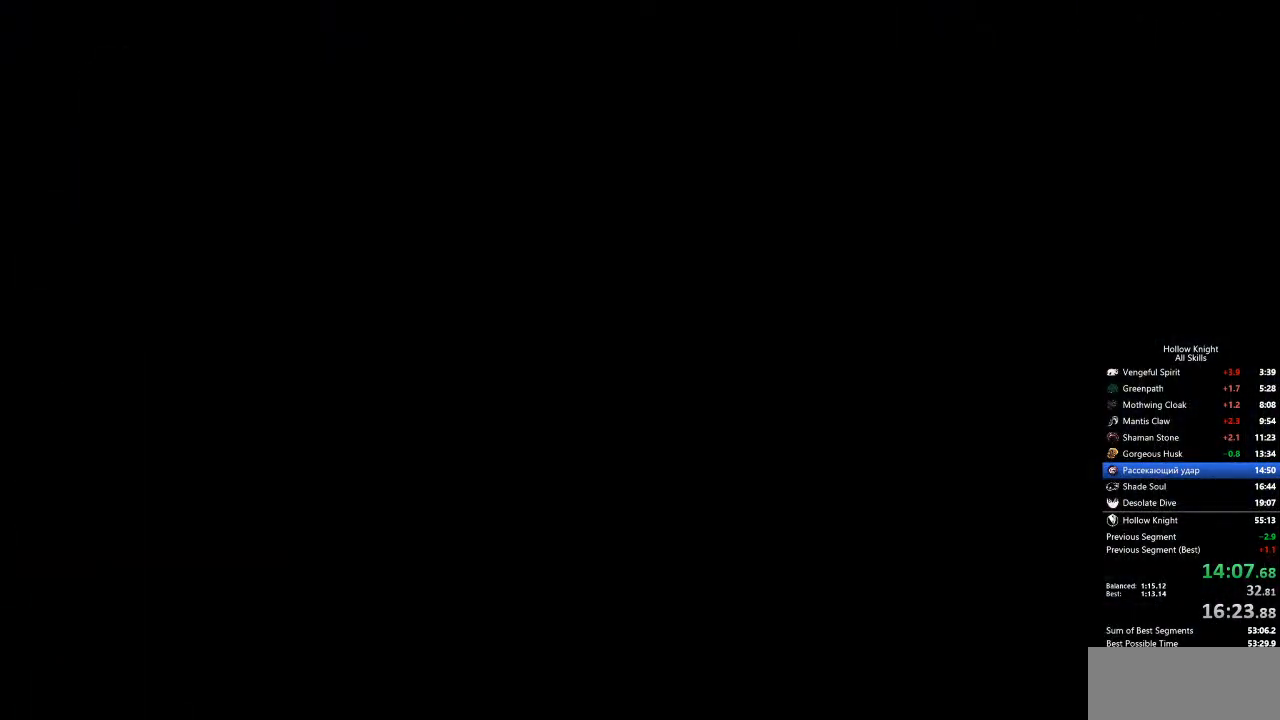
{"keys": ["right"], "events": []}
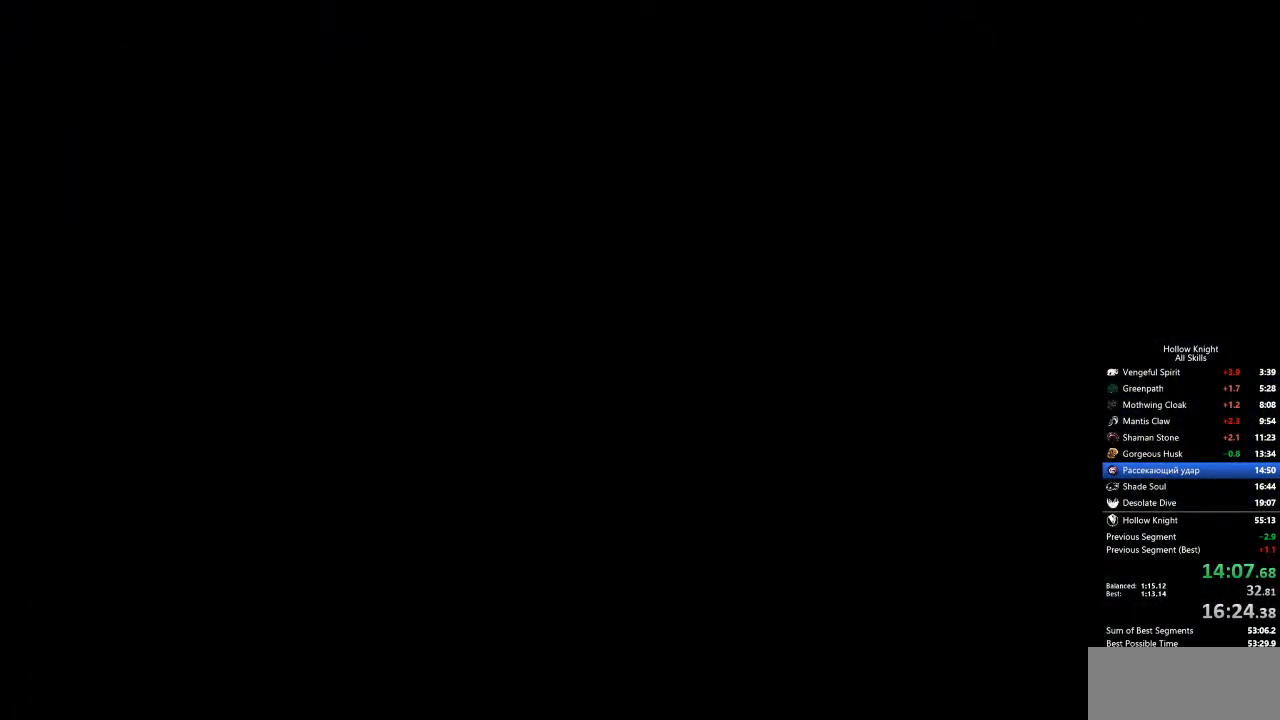
{"keys": ["right"], "events": []}
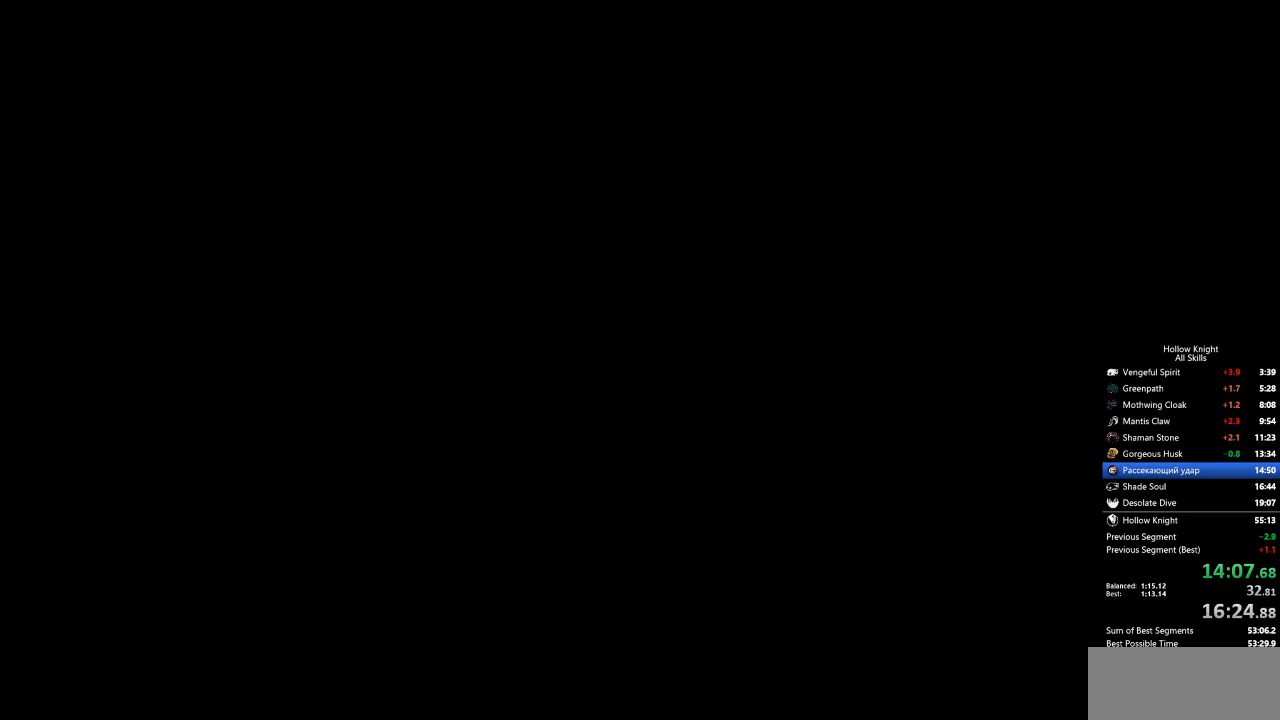
{"keys": ["right"], "events": []}
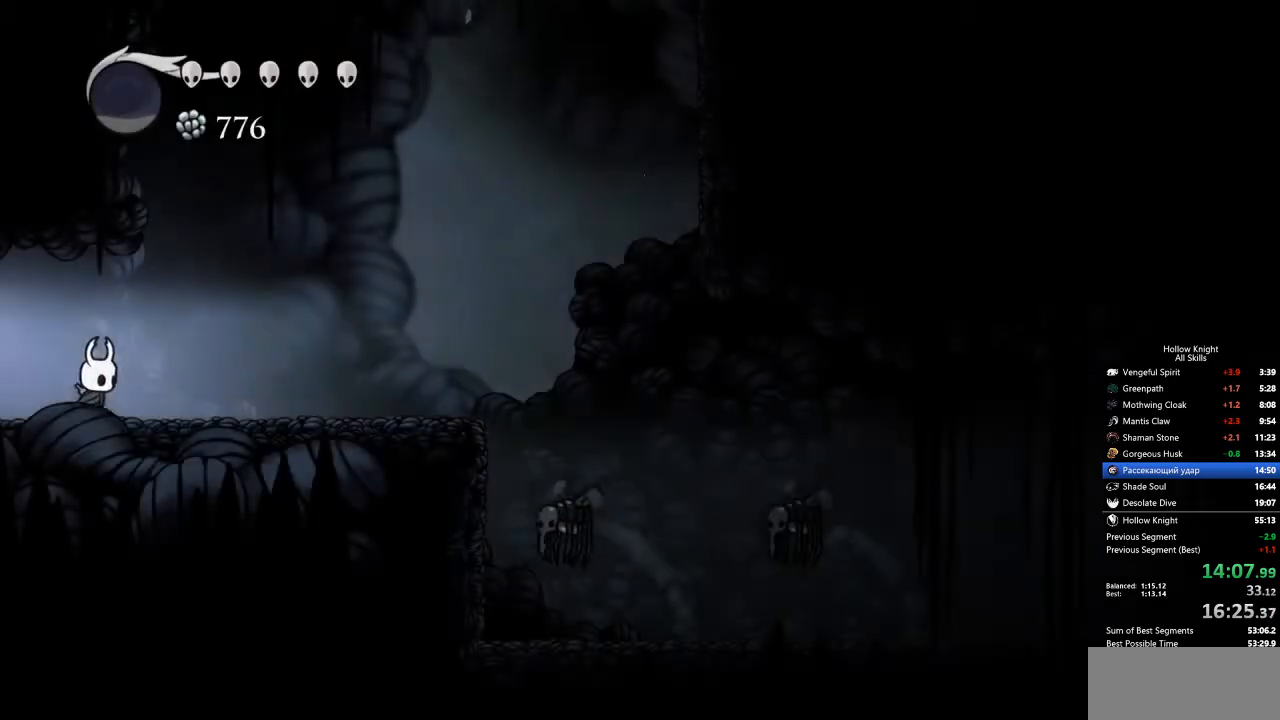
{"keys": ["nail", "right"], "events": [[50, "dash", "down"], [200, "dash", "up"], [484, "nail", "down"]]}
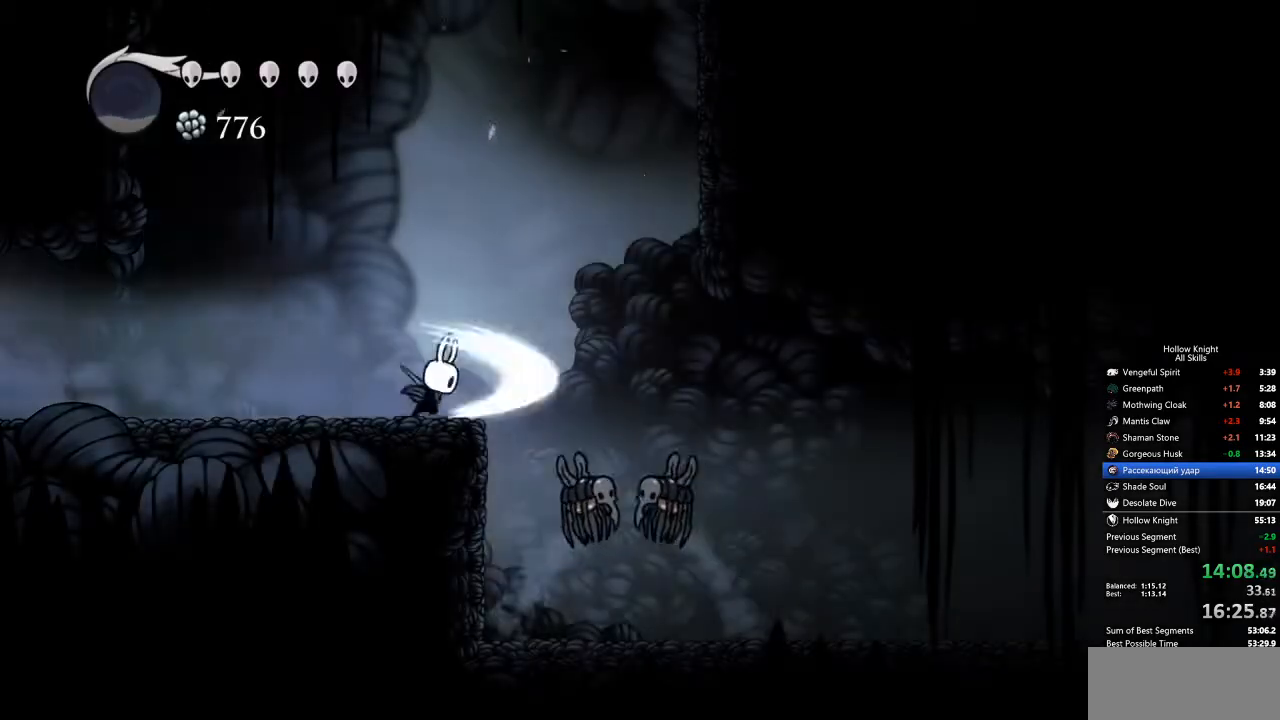
{"keys": ["down"], "events": [[83, "jump", "down"], [83, "nail", "up"], [267, "jump", "up"], [317, "down", "down"], [401, "right", "up"]]}
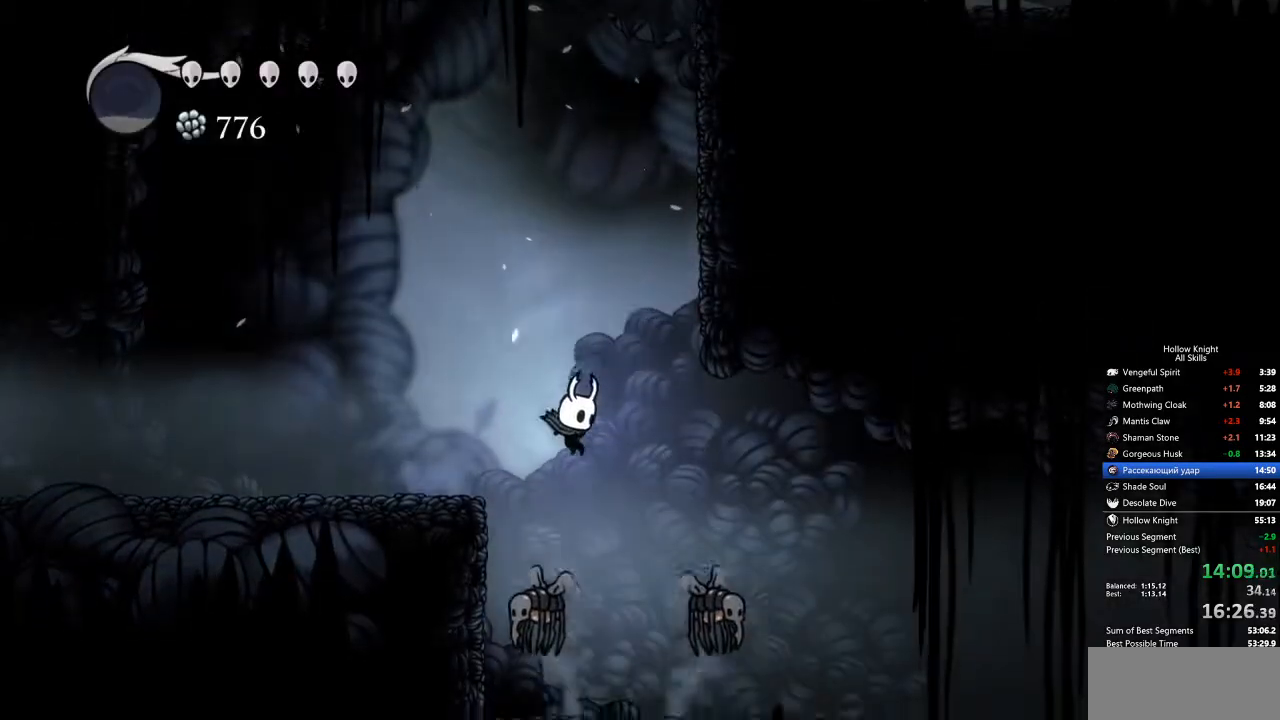
{"keys": ["down", "left"], "events": [[100, "nail", "down"], [184, "nail", "up"], [367, "left", "down"]]}
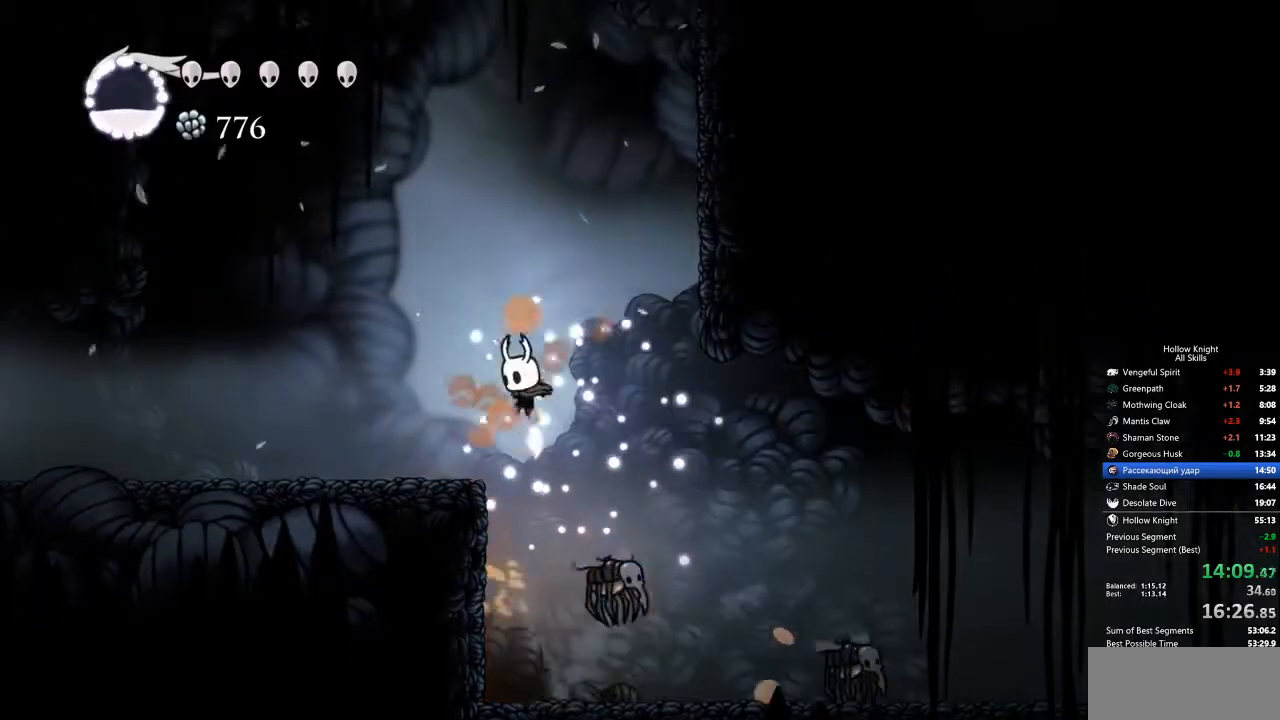
{"keys": ["right"], "events": [[67, "down", "up"], [67, "left", "up"], [67, "right", "down"], [301, "nail", "down"], [401, "nail", "up"]]}
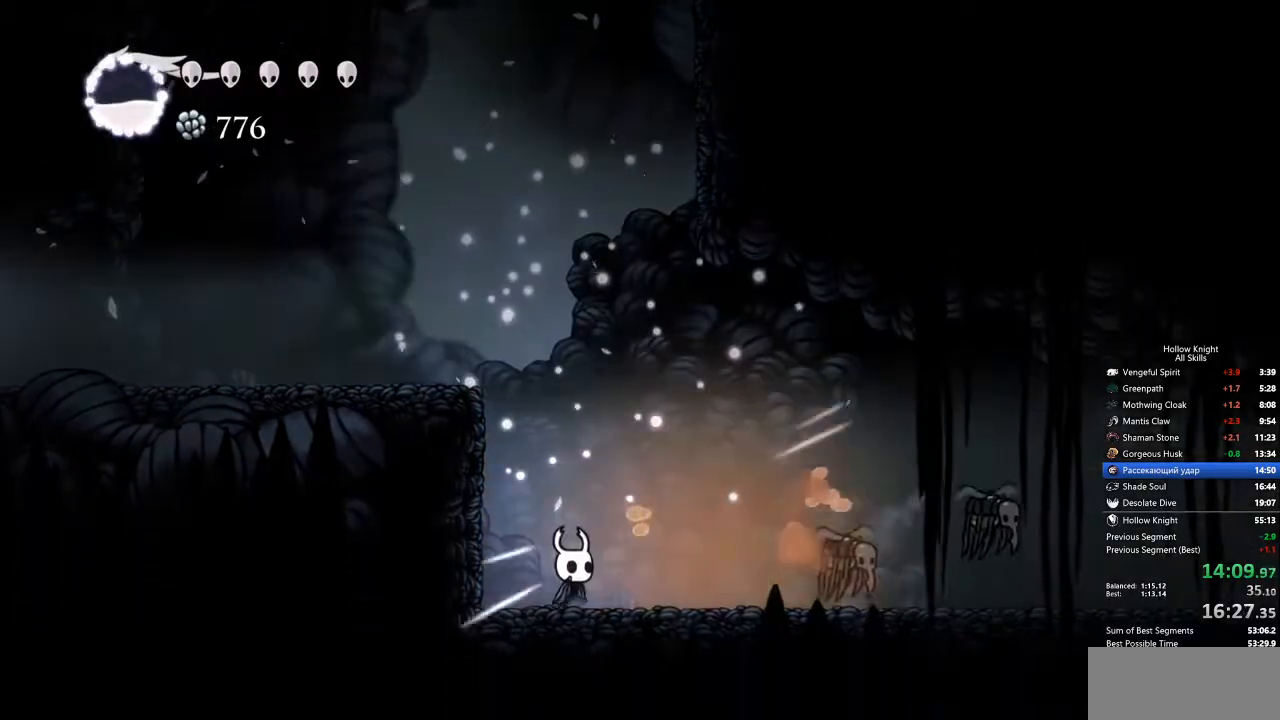
{"keys": ["right"], "events": [[50, "right", "up"], [101, "spell", "down"], [201, "spell", "up"], [334, "right", "down"]]}
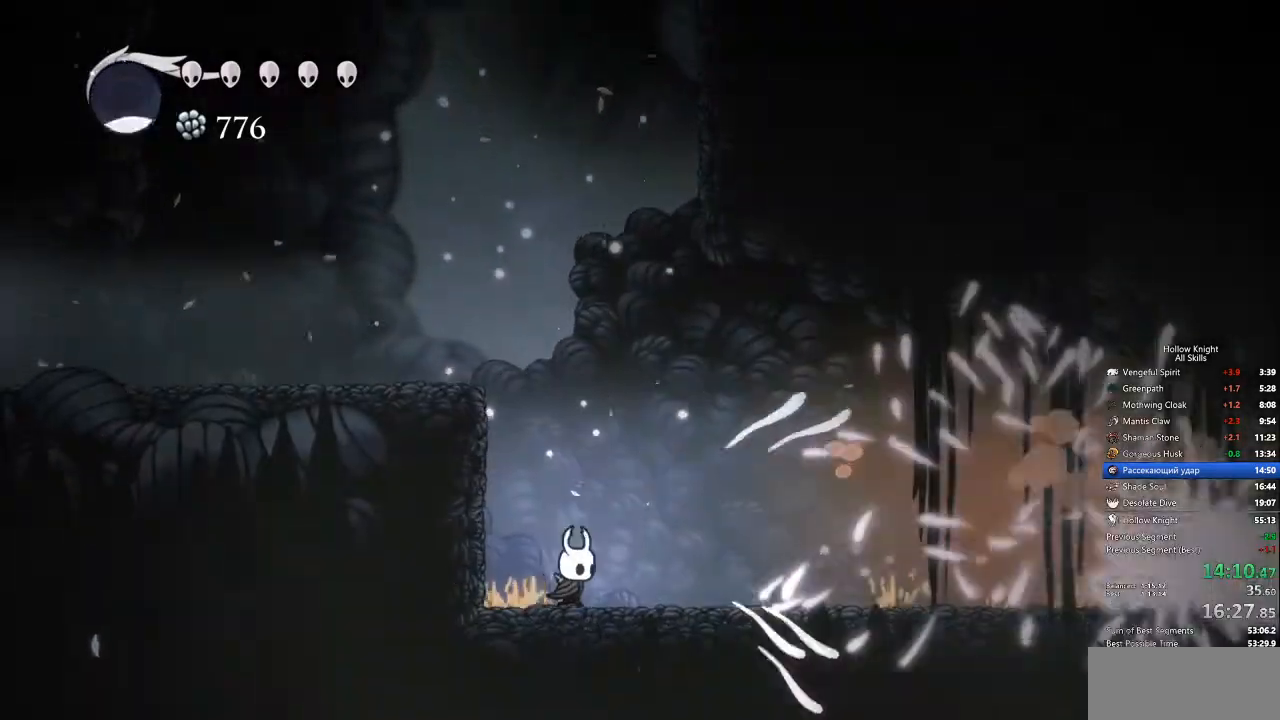
{"keys": ["right"], "events": [[268, "dash", "down"], [418, "dash", "up"]]}
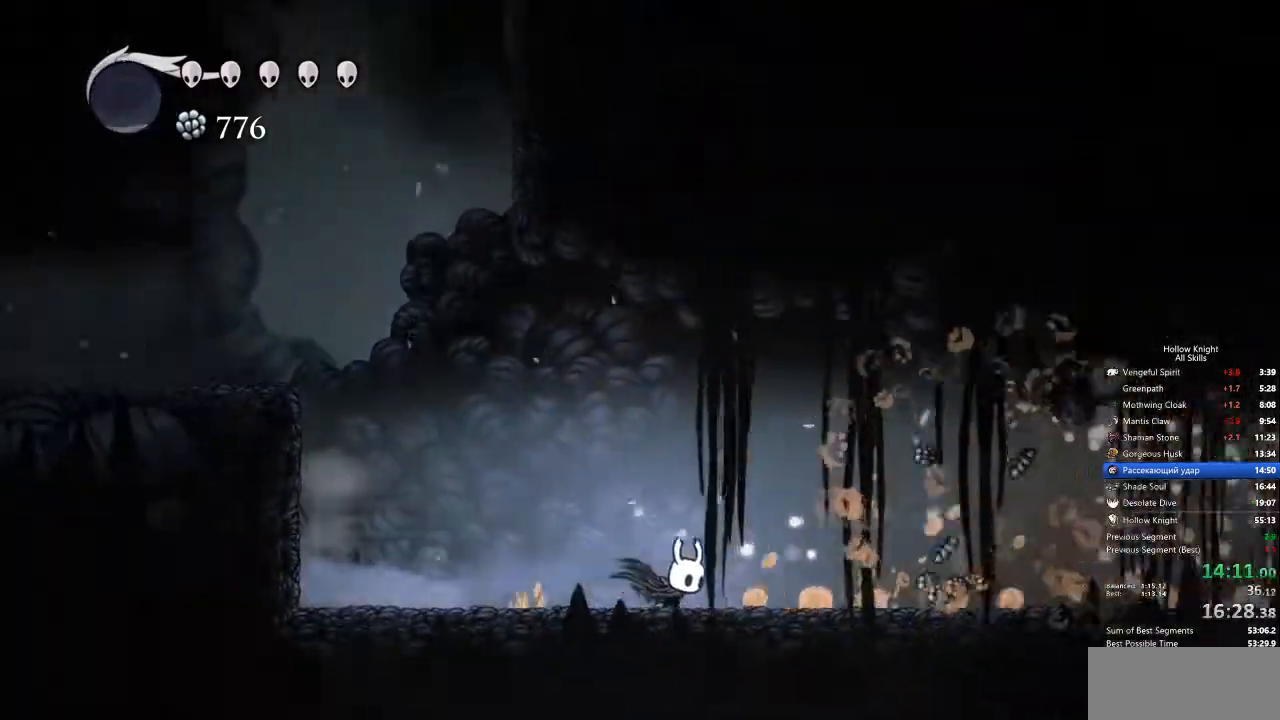
{"keys": ["right"], "events": [[334, "dash", "down"], [467, "dash", "up"]]}
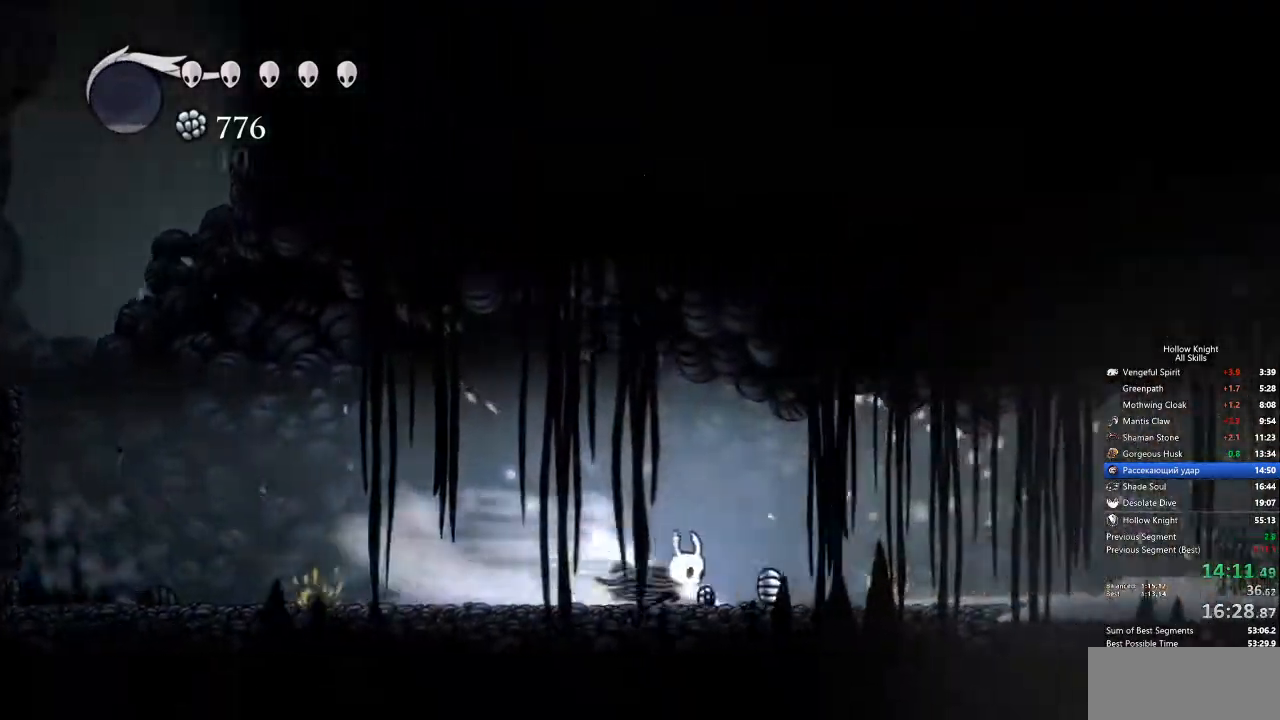
{"keys": ["dash", "right"], "events": [[417, "dash", "down"]]}
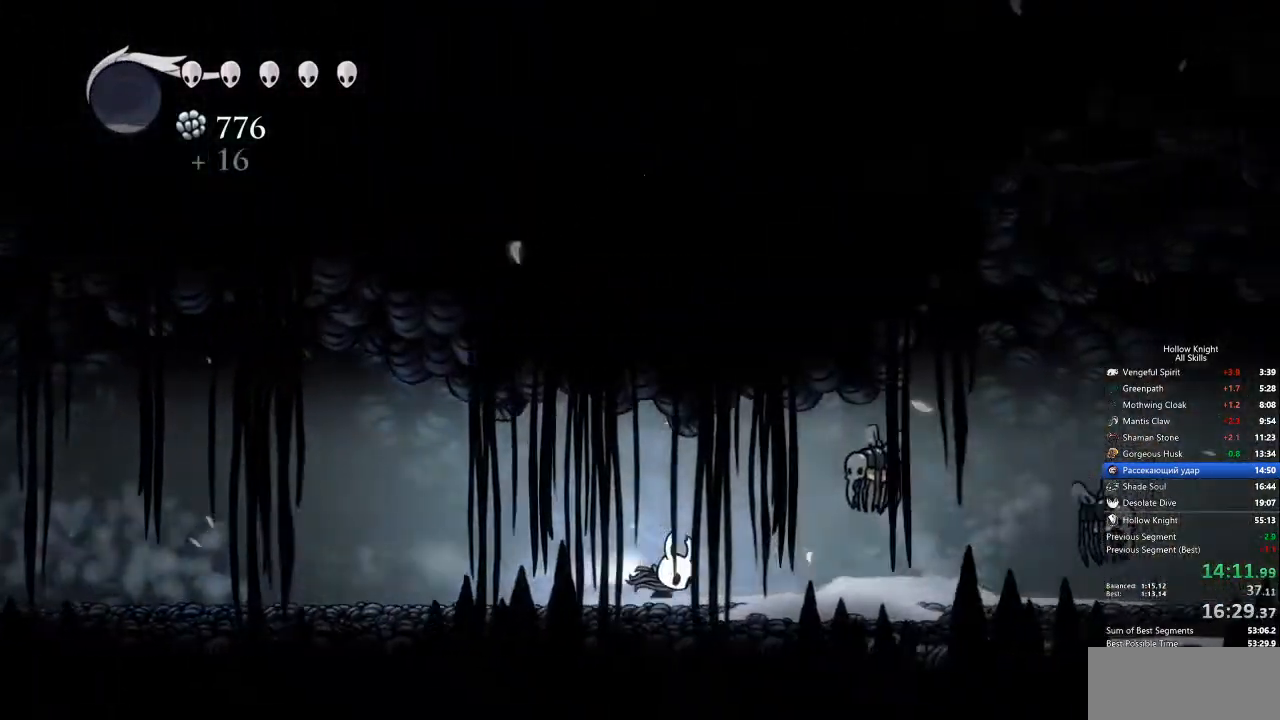
{"keys": ["left"], "events": [[17, "dash", "up"], [17, "right", "up"], [184, "nail", "down"], [267, "nail", "up"], [501, "left", "down"]]}
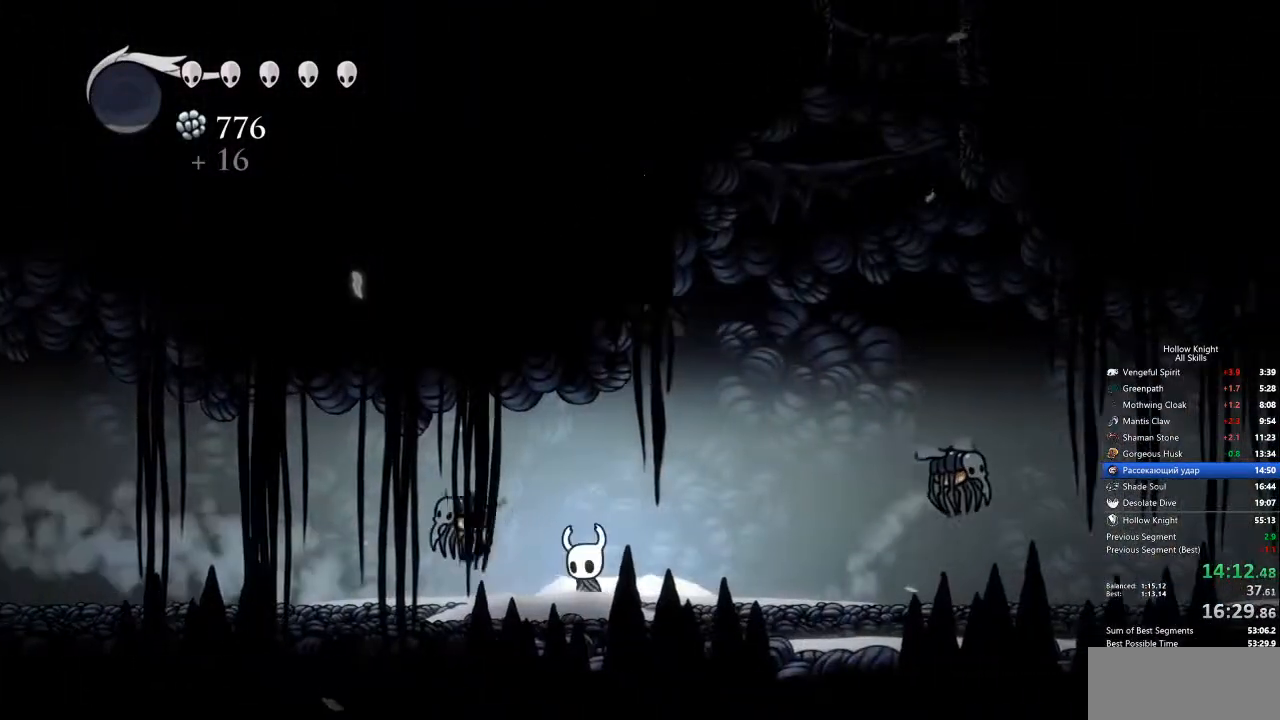
{"keys": ["left", "nail"], "events": [[134, "dash", "down"], [284, "dash", "up"], [418, "nail", "down"]]}
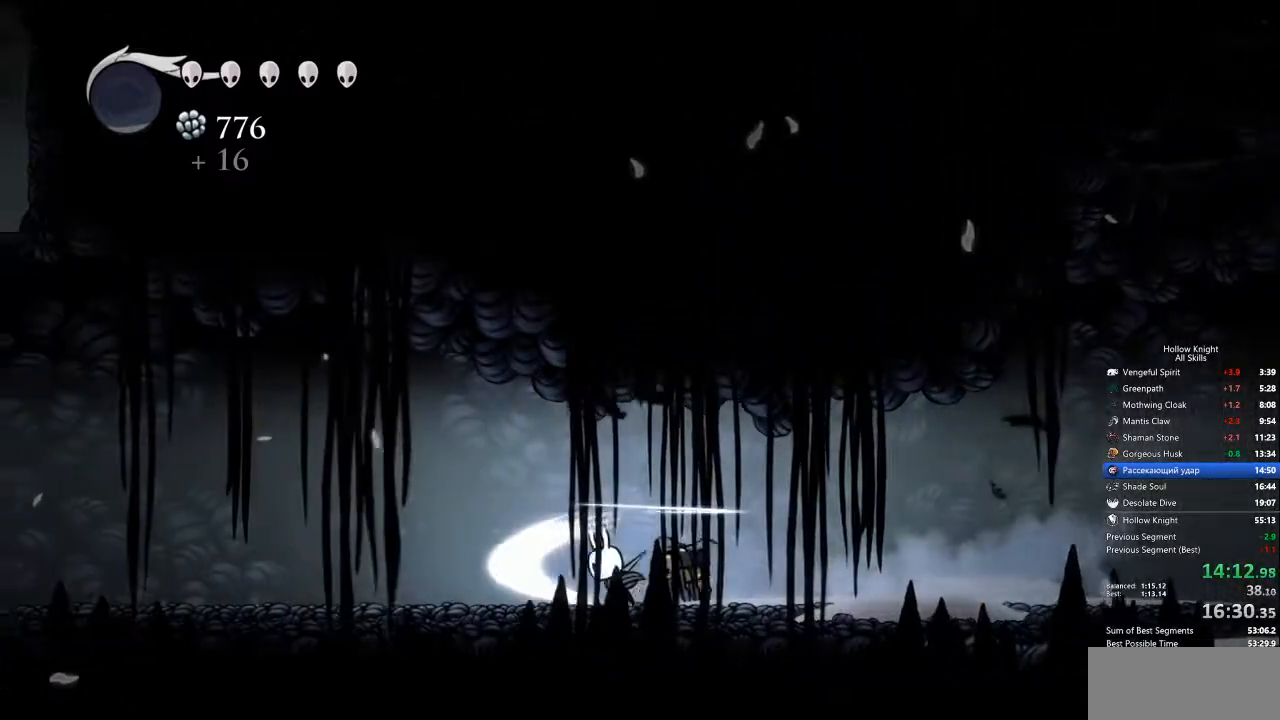
{"keys": ["nail"], "events": [[67, "nail", "up"], [150, "up", "down"], [434, "right", "down"], [434, "up", "up"], [468, "left", "up"], [468, "nail", "down"], [501, "right", "up"]]}
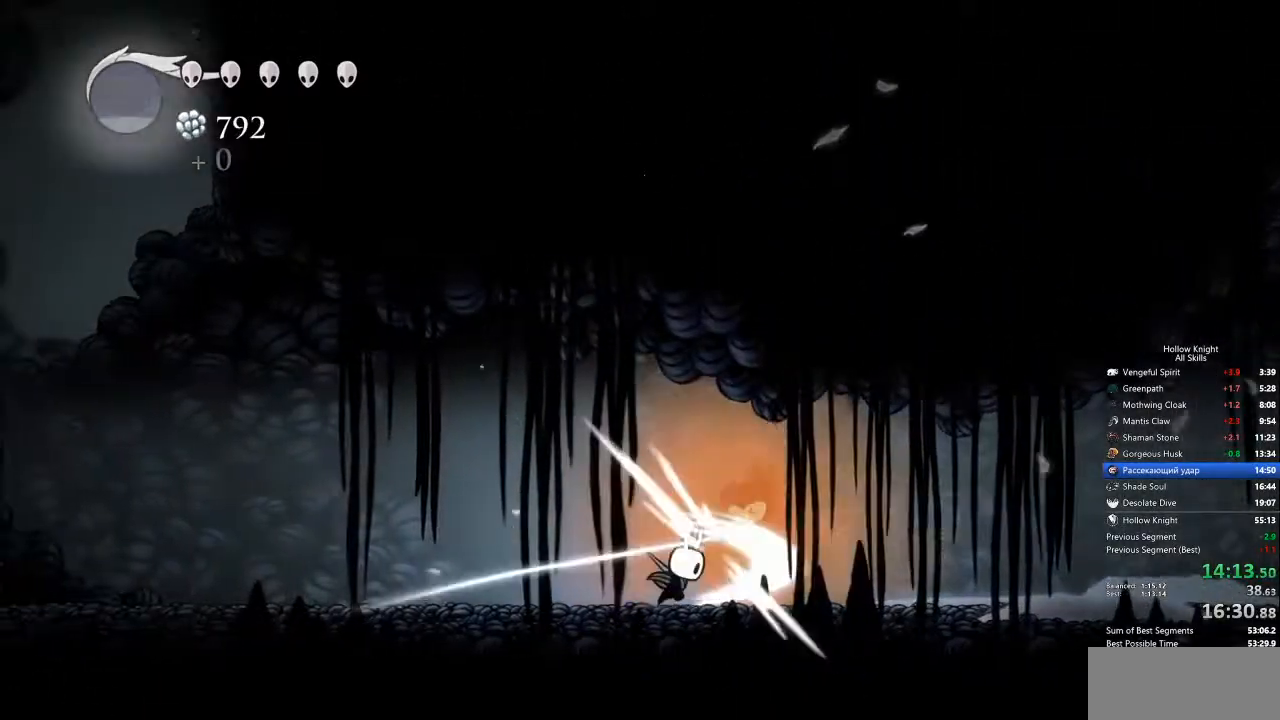
{"keys": [], "events": [[50, "nail", "up"], [301, "right", "down"], [401, "nail", "down"], [401, "right", "up"], [485, "nail", "up"]]}
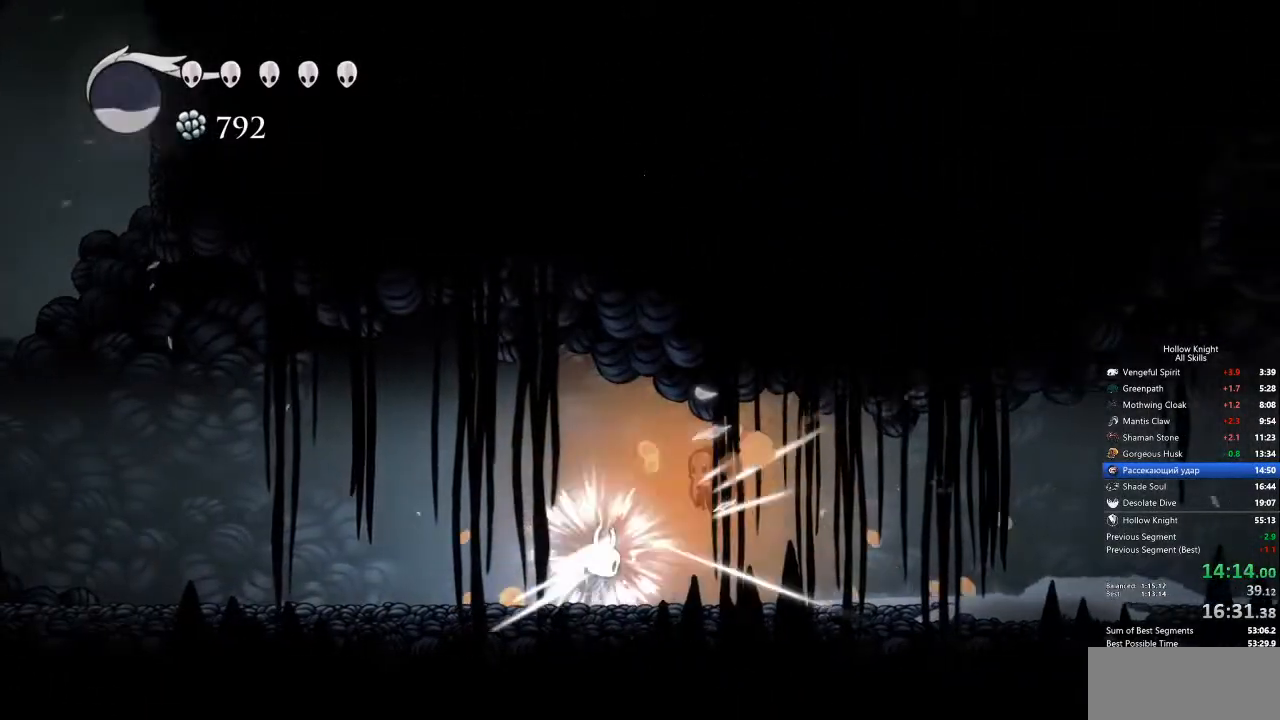
{"keys": [], "events": [[218, "spell", "down"], [318, "spell", "up"]]}
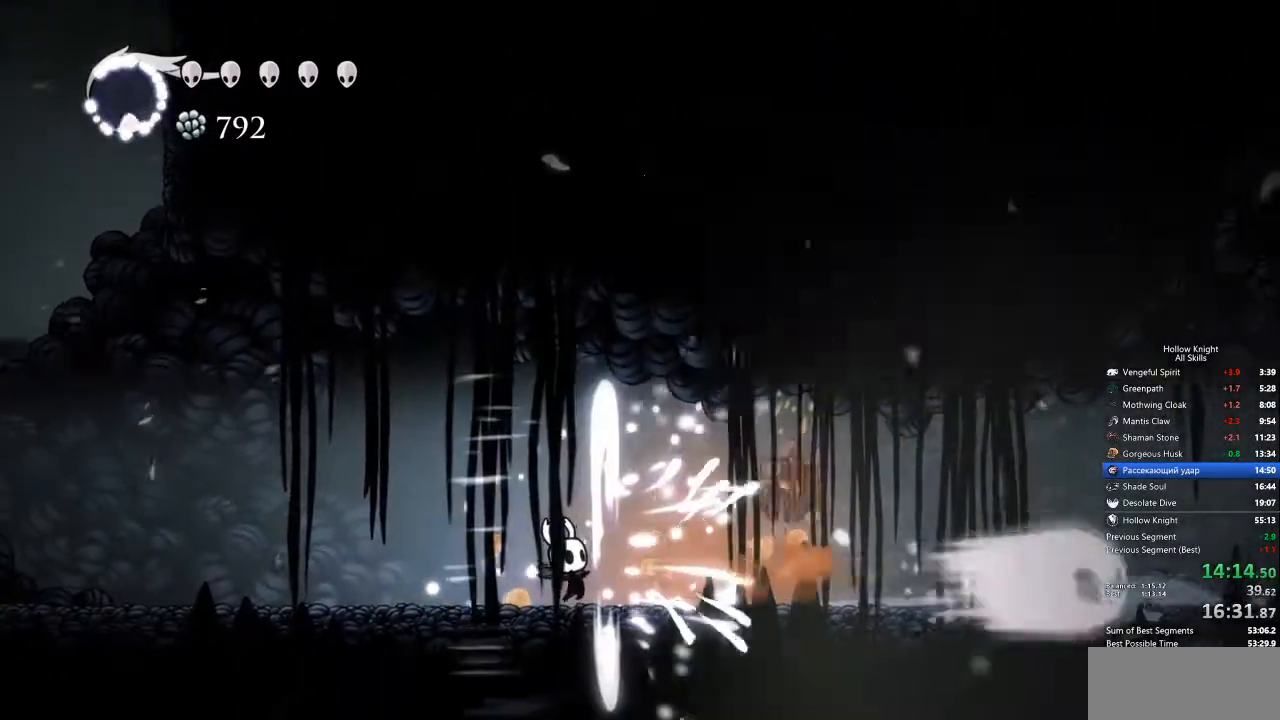
{"keys": ["nail"], "events": [[268, "right", "down"], [318, "right", "up"], [418, "nail", "down"]]}
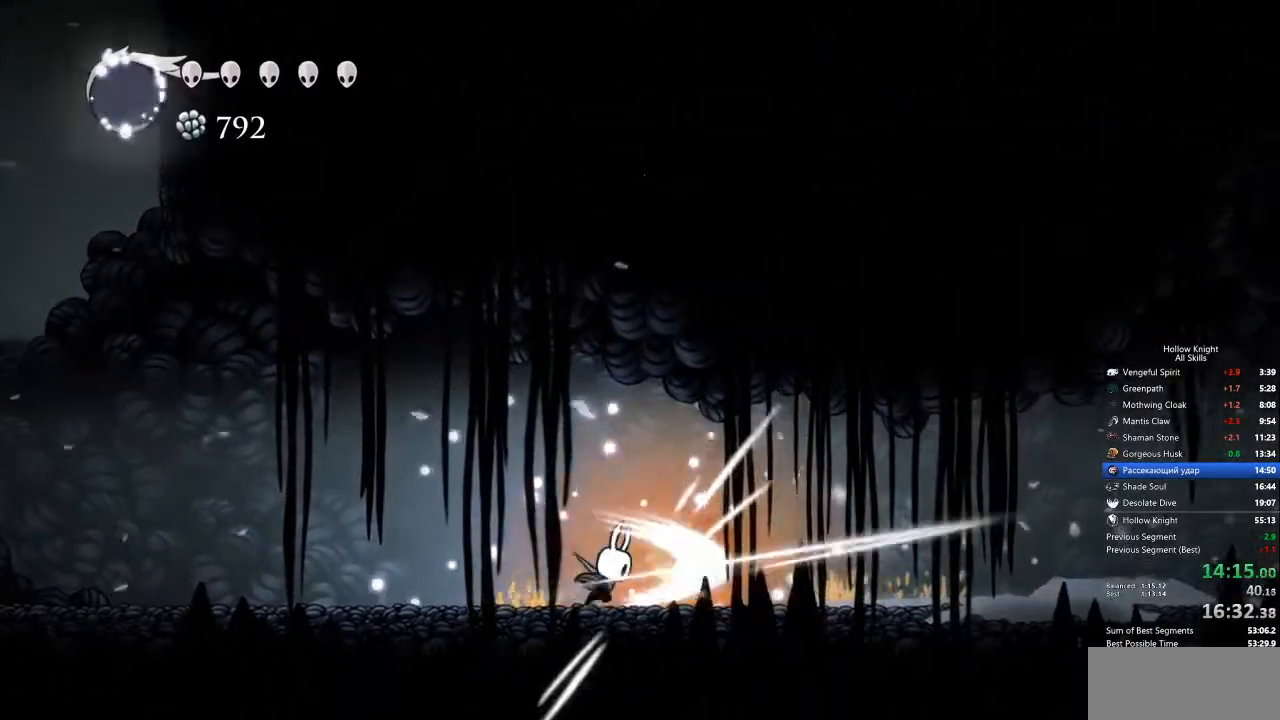
{"keys": [], "events": [[50, "nail", "up"], [350, "nail", "down"], [434, "nail", "up"]]}
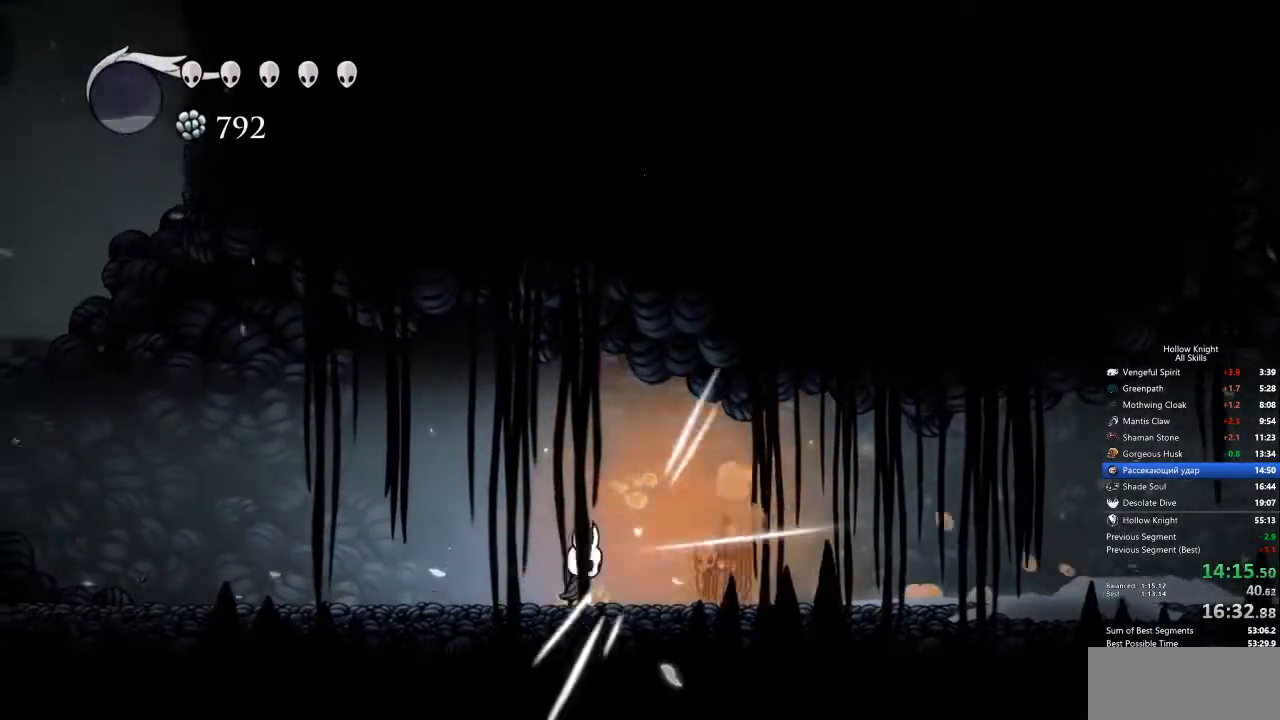
{"keys": [], "events": [[367, "nail", "down"], [401, "nail", "up"]]}
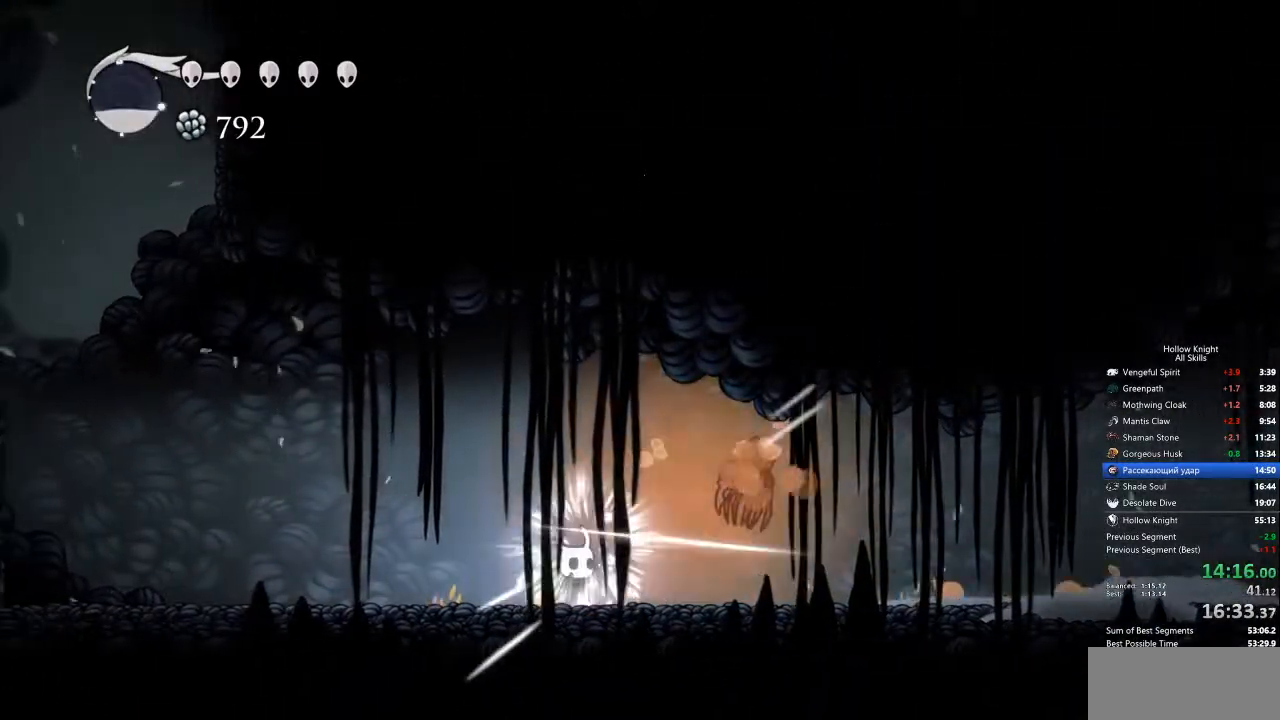
{"keys": [], "events": [[134, "spell", "down"], [234, "spell", "up"]]}
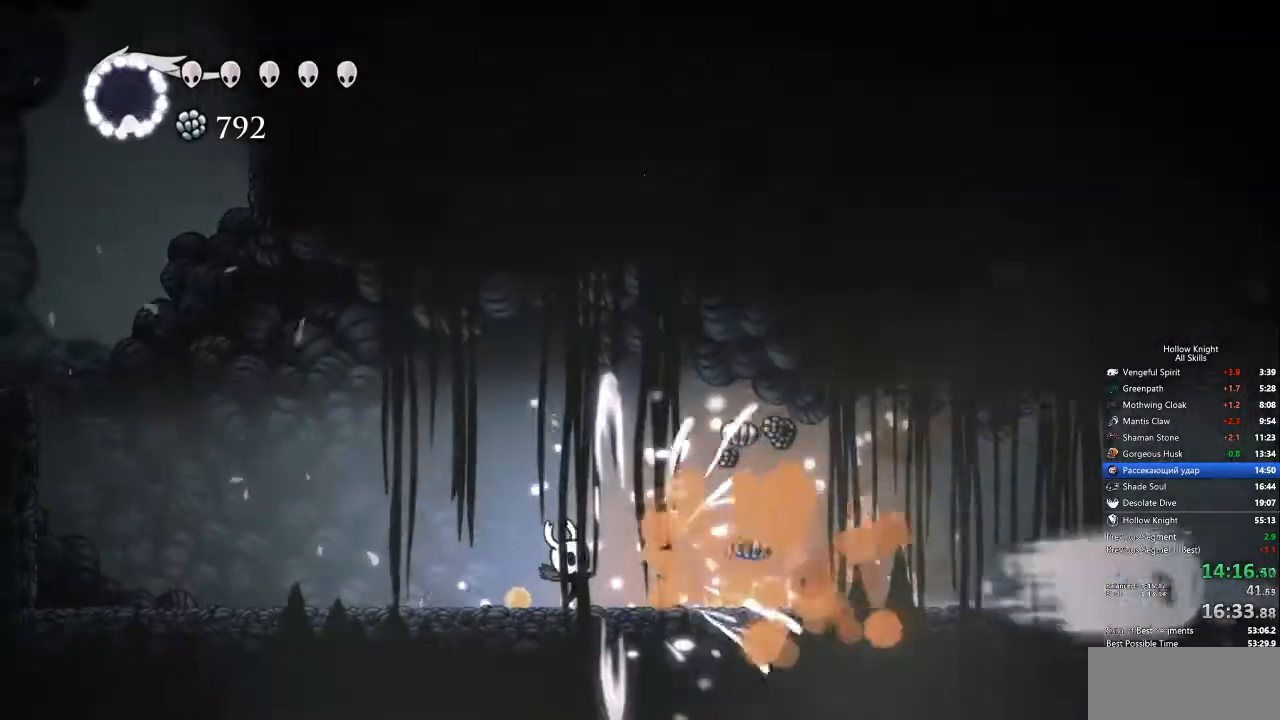
{"keys": ["right"], "events": [[100, "right", "down"]]}
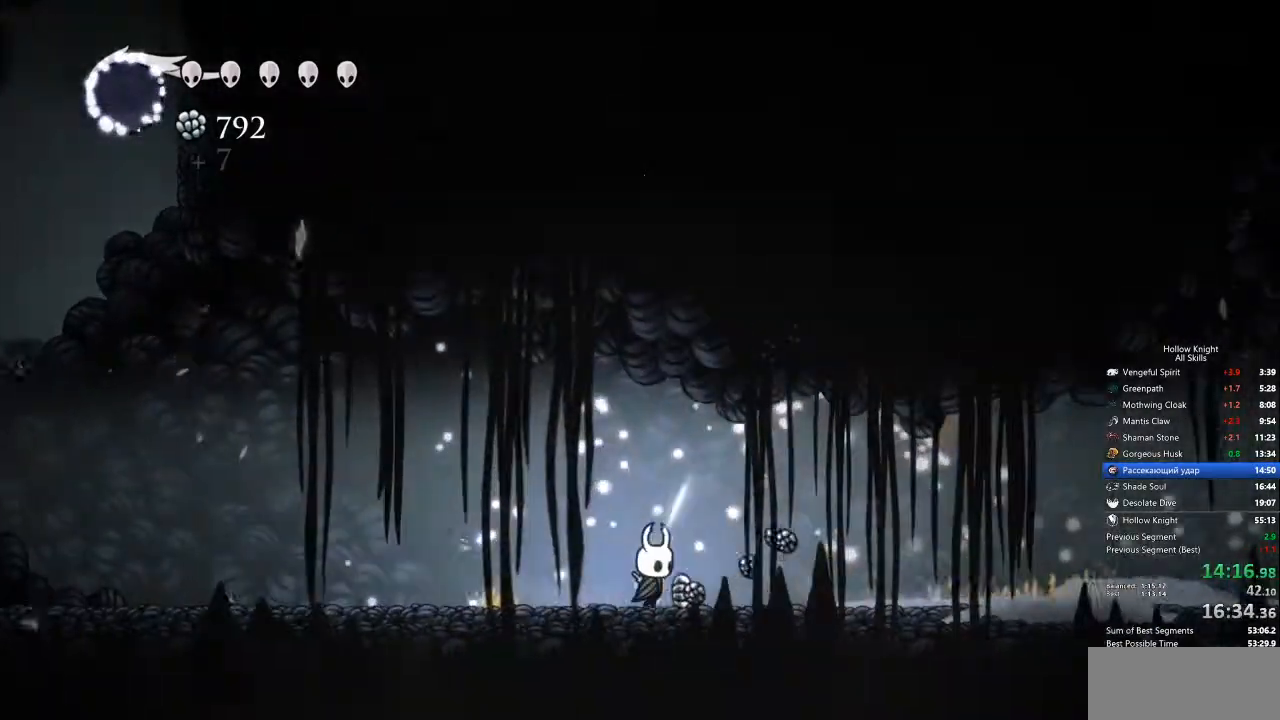
{"keys": ["right"], "events": [[51, "dash", "down"], [184, "dash", "up"]]}
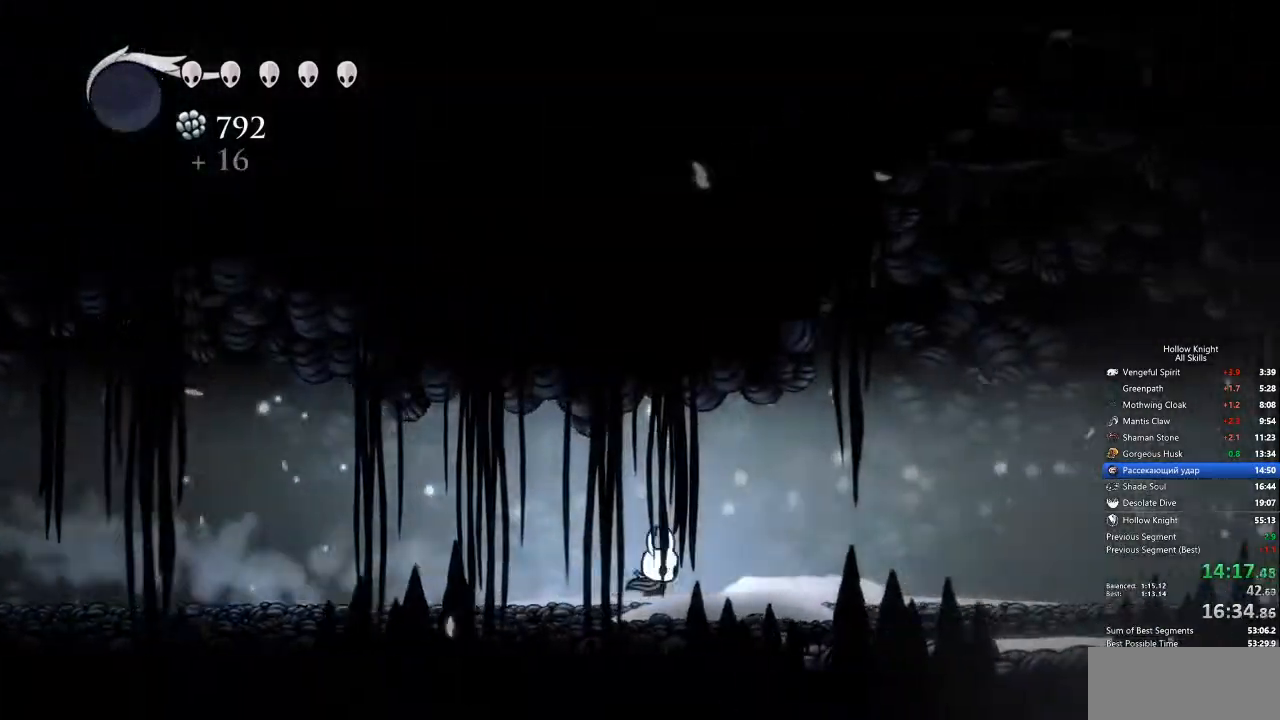
{"keys": ["right"], "events": [[150, "dash", "down"], [250, "dash", "up"]]}
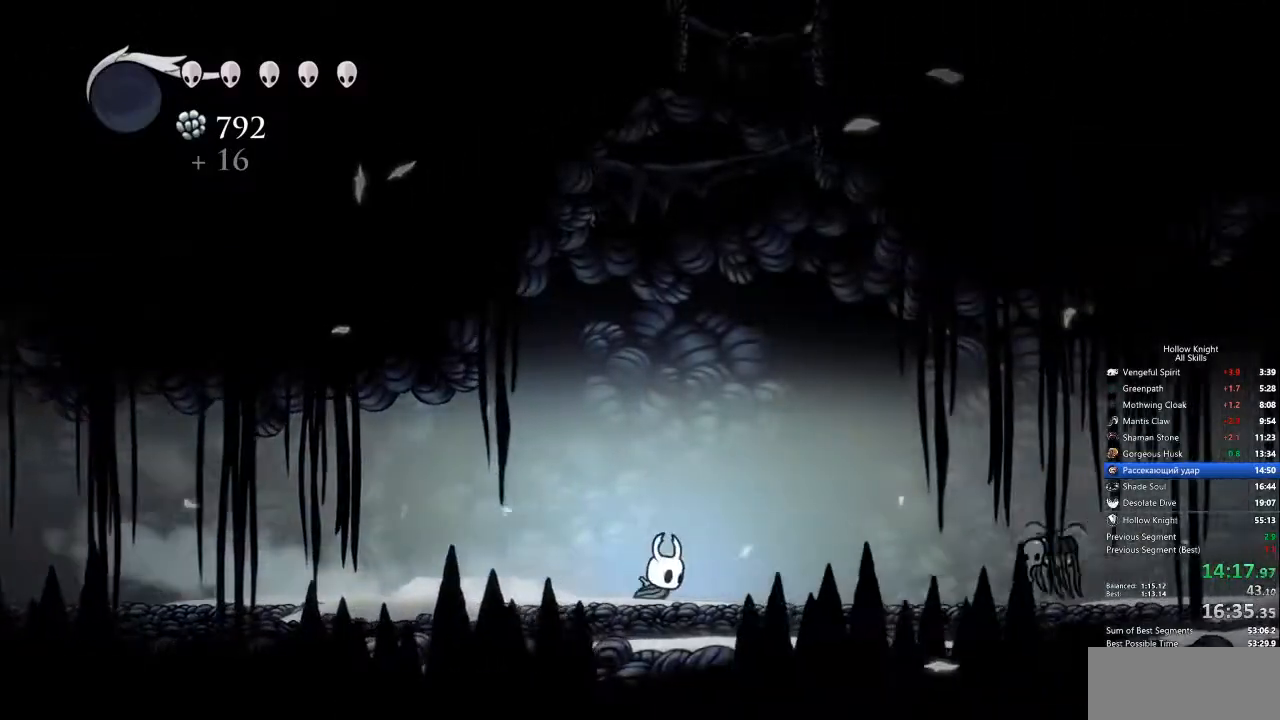
{"keys": ["nail", "right"], "events": [[434, "nail", "down"]]}
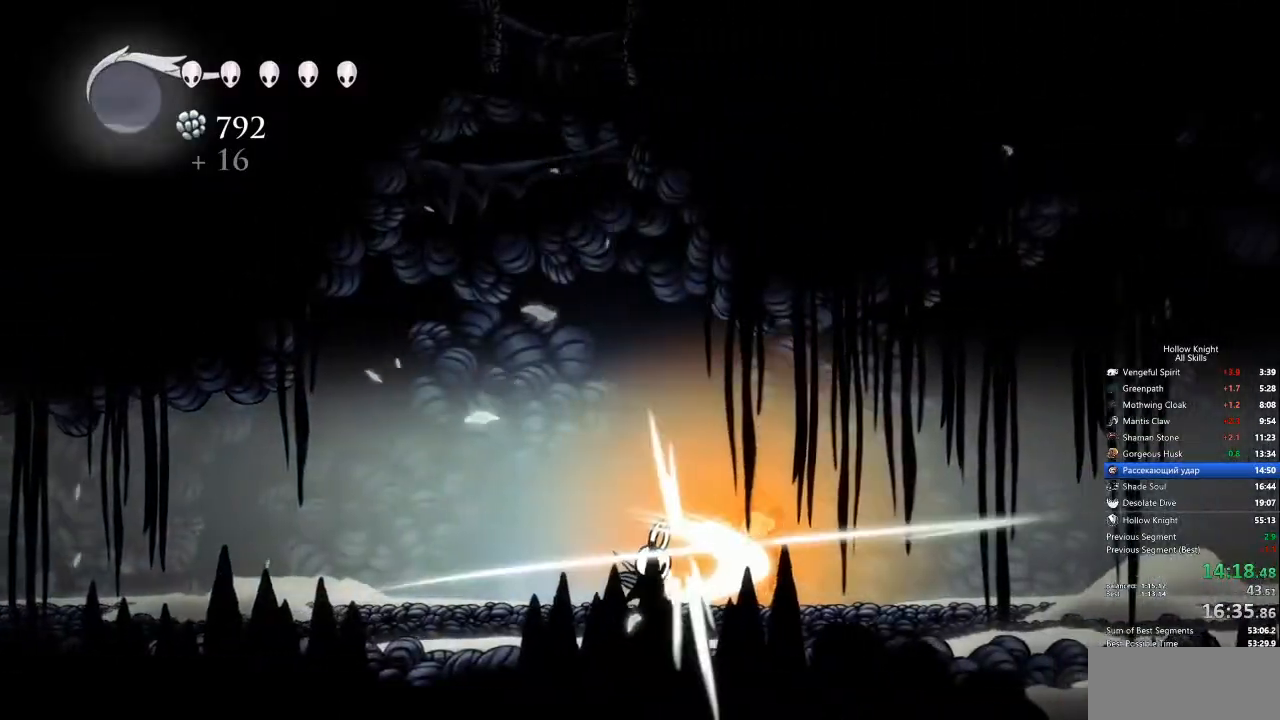
{"keys": [], "events": [[17, "right", "up"], [67, "nail", "up"], [200, "right", "down"], [300, "right", "up"], [351, "nail", "down"], [434, "nail", "up"]]}